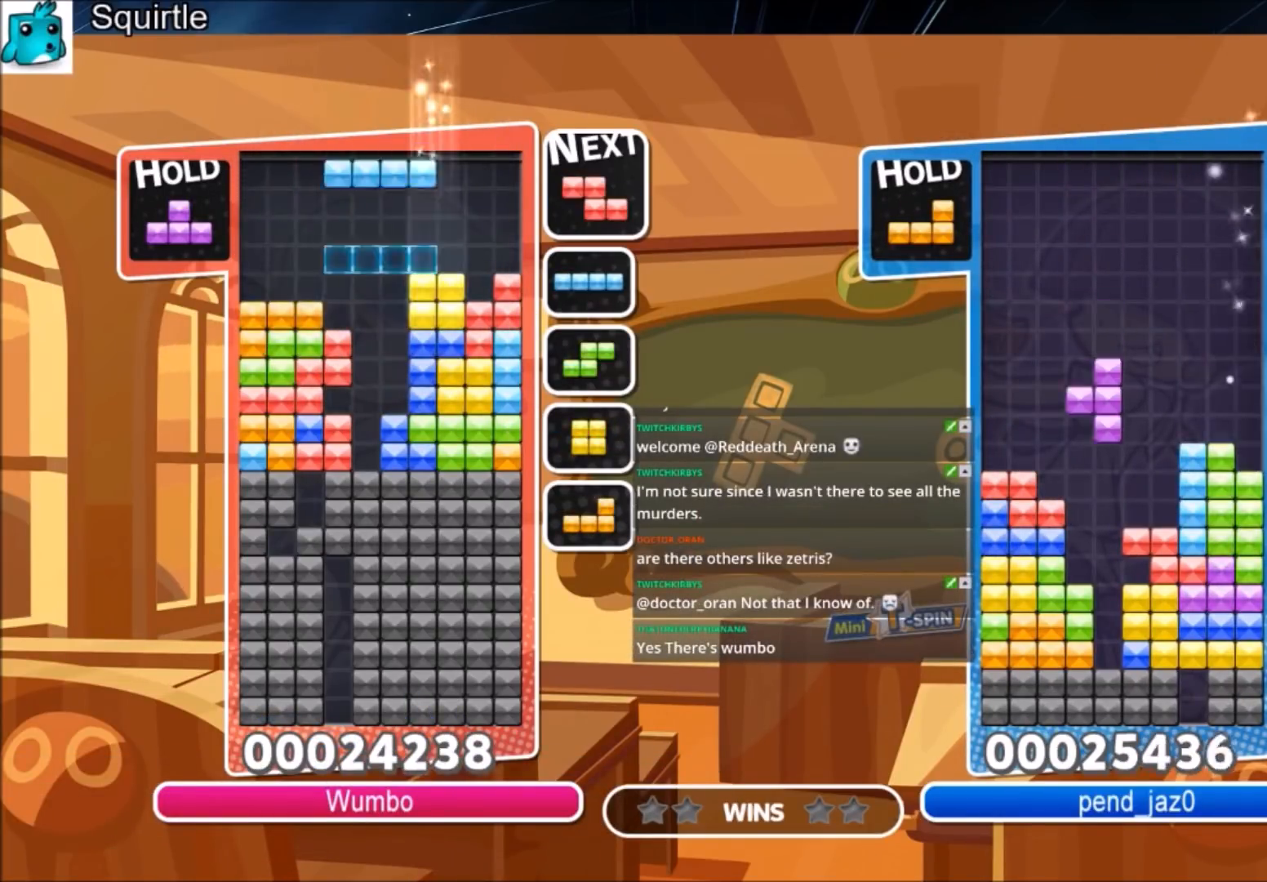
Gameplay with keyboard; each line is a JSON object with the keys held at the frame after it. "events" lists presses ("down") and releases ("up") of "c", "down", "left", "right", "shift", "up", "x" and "z" between this image and that frame as [ms after this image, input, new state], when the widget could be followed in between. No other keys are recorded. Mouse input is not recorded.
{"keys": [], "events": [[67, "z", "down"], [301, "z", "up"], [334, "down", "down"], [367, "left", "up"], [434, "down", "up"]]}
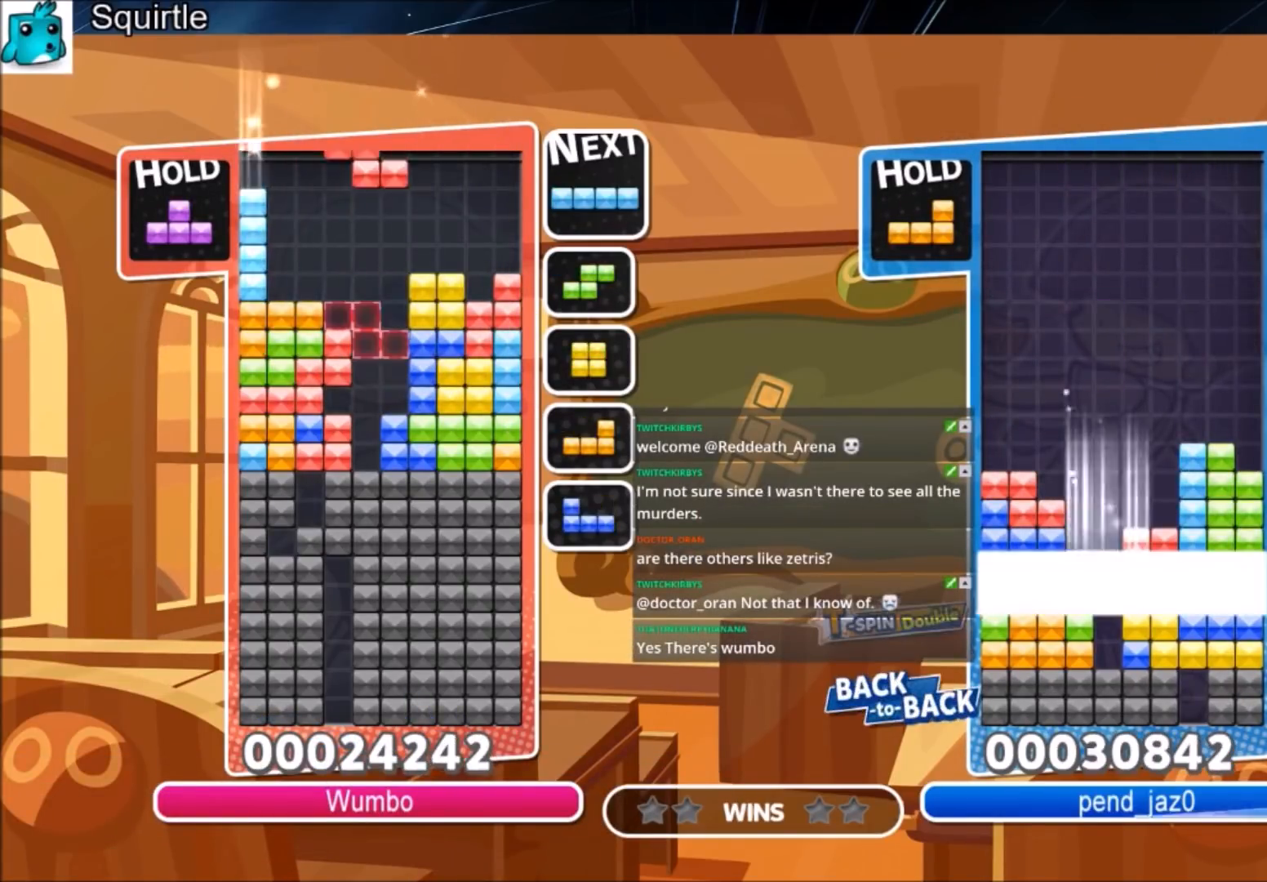
{"keys": ["down", "x"], "events": [[67, "c", "down"], [100, "up", "down"], [167, "x", "down"], [267, "c", "up"], [300, "x", "up"], [400, "up", "up"], [400, "x", "down"], [500, "down", "down"]]}
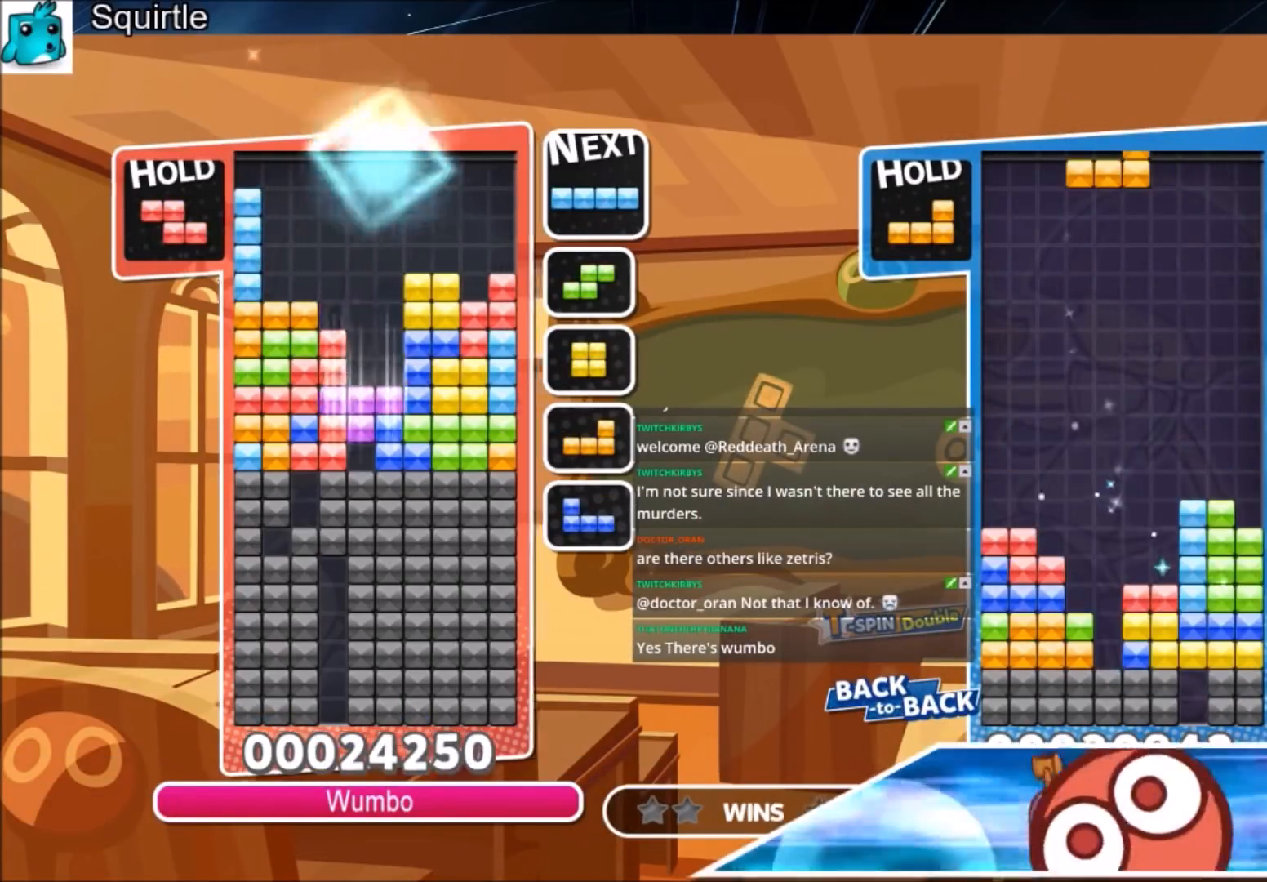
{"keys": ["down"], "events": [[167, "x", "up"], [468, "down", "up"], [501, "down", "down"]]}
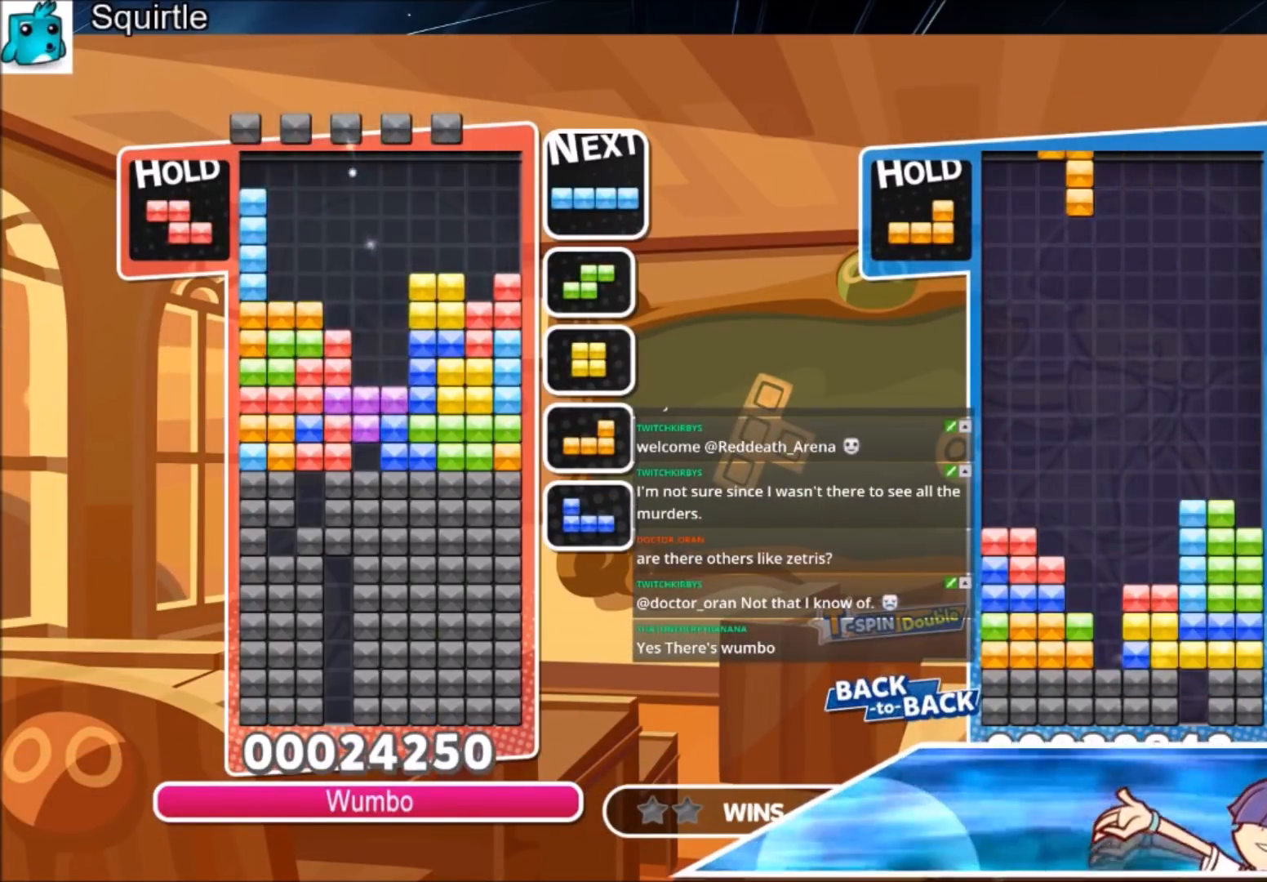
{"keys": [], "events": [[200, "down", "up"], [334, "down", "down"], [467, "down", "up"]]}
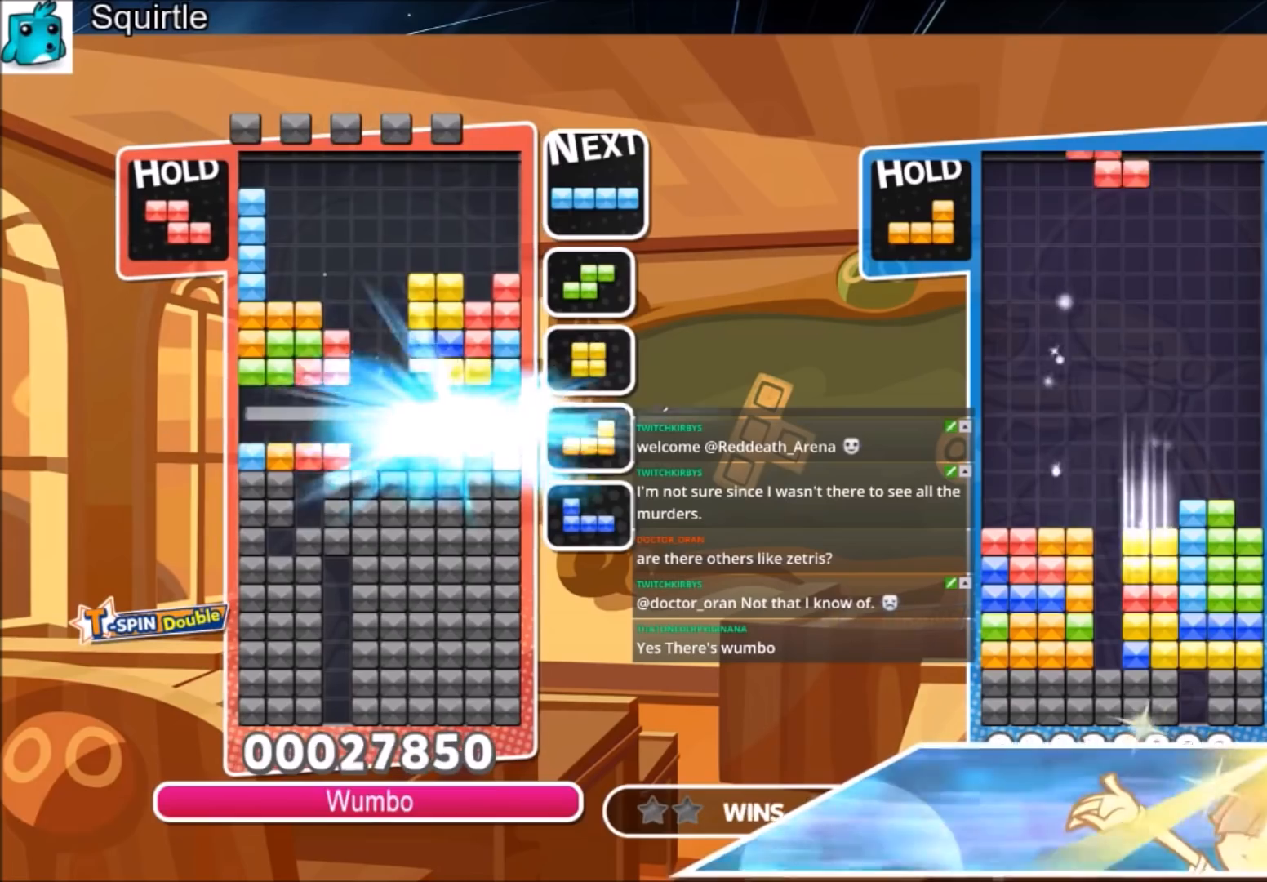
{"keys": ["right"], "events": [[67, "right", "down"]]}
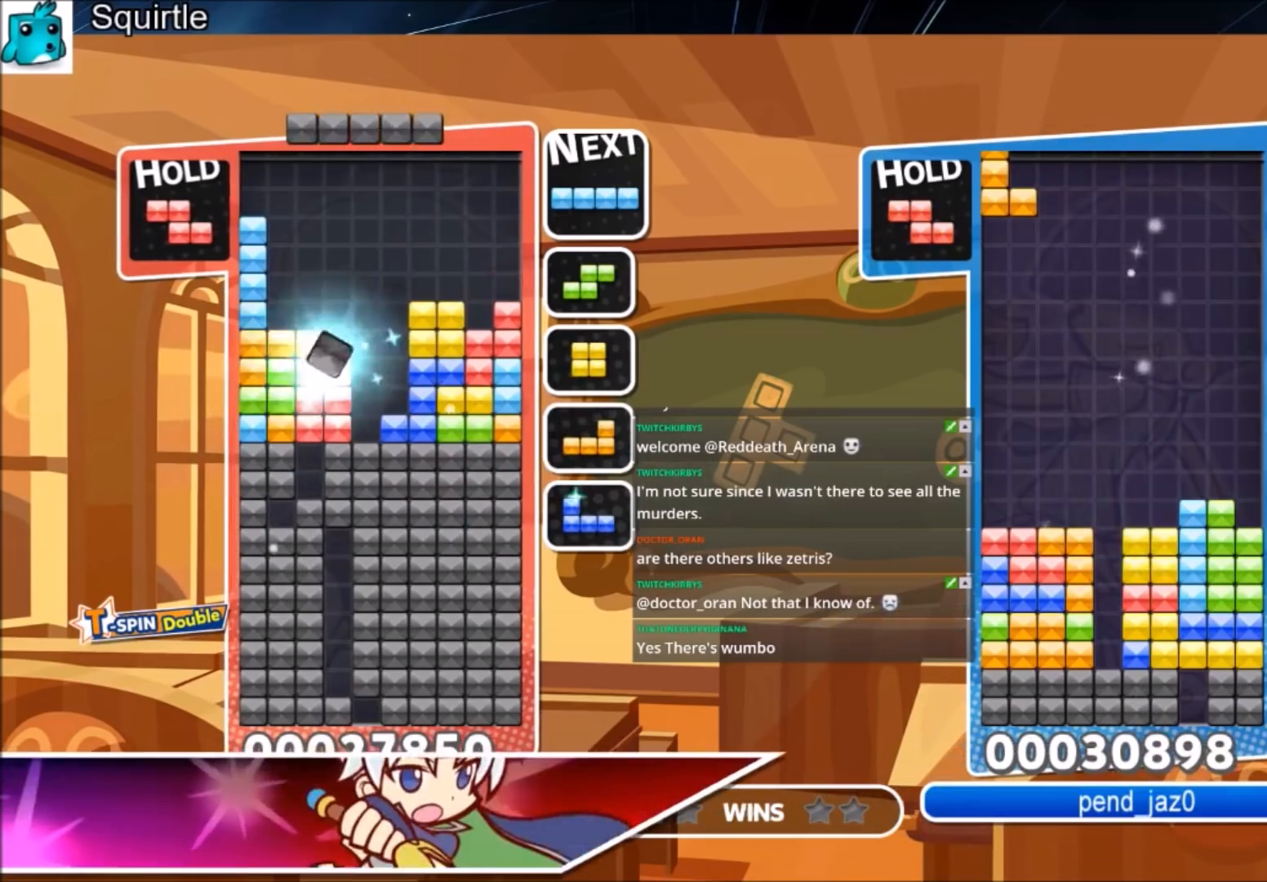
{"keys": ["right", "x"], "events": [[233, "c", "down"], [300, "x", "down"], [500, "c", "up"]]}
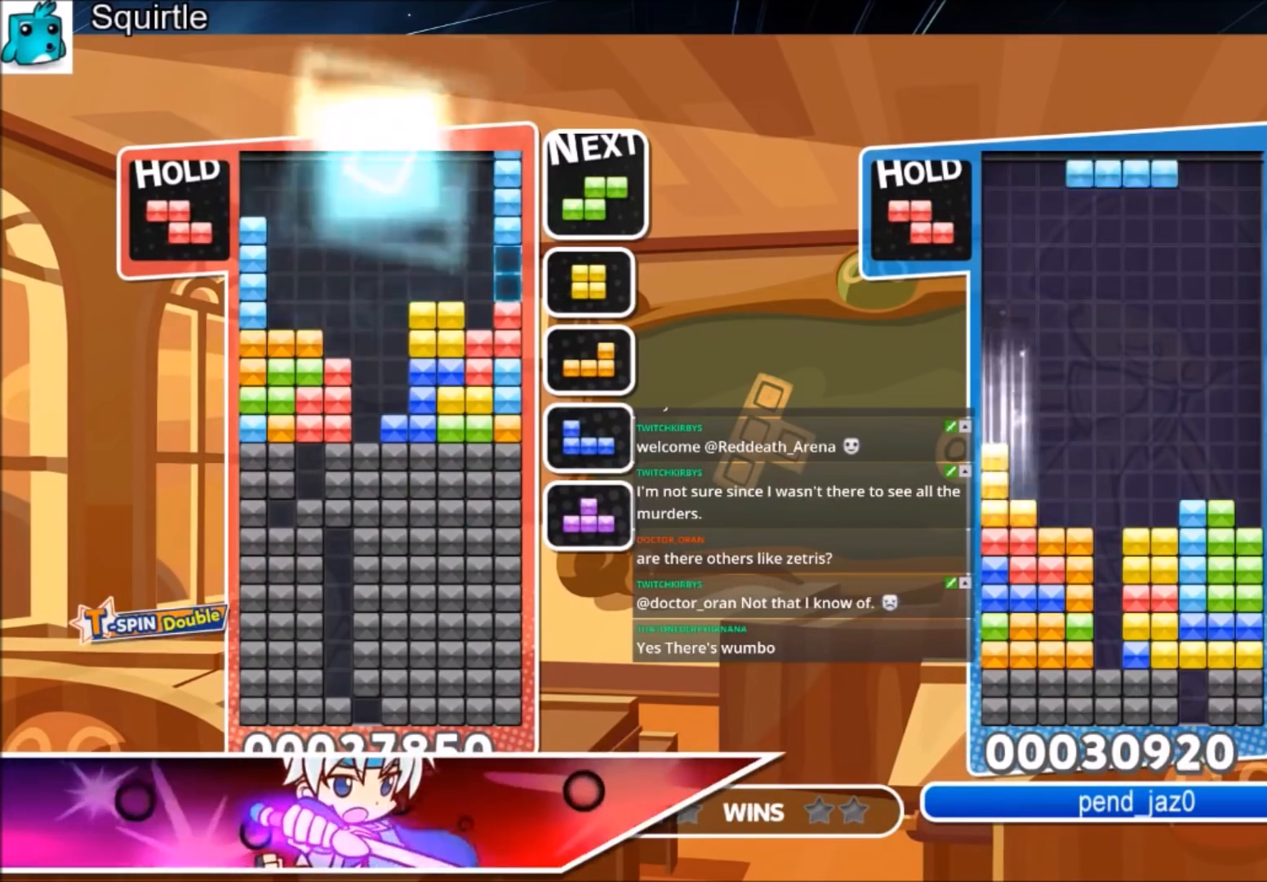
{"keys": ["down", "right"], "events": [[67, "x", "up"], [134, "c", "down"], [234, "x", "down"], [367, "c", "up"], [434, "x", "up"], [468, "down", "down"]]}
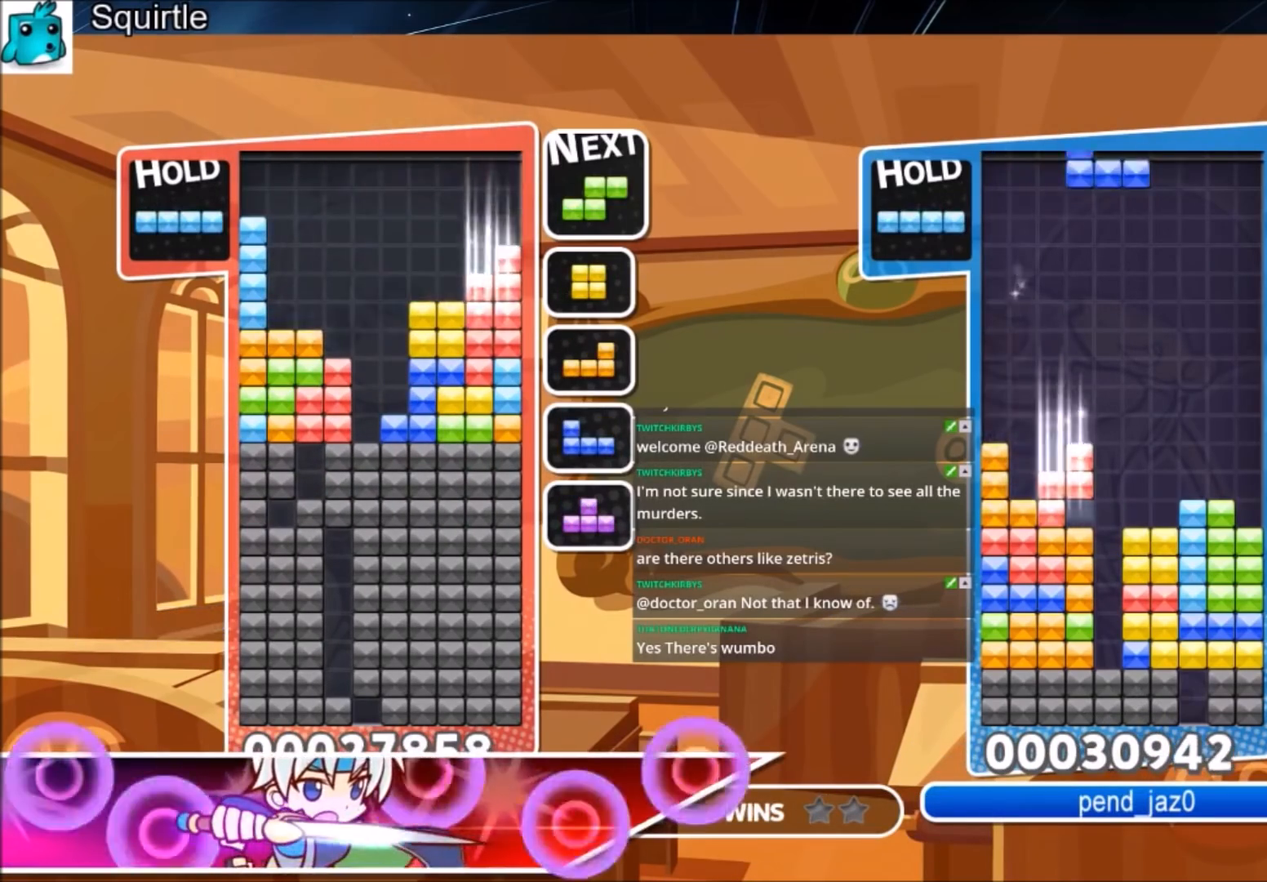
{"keys": ["down"], "events": [[100, "down", "up"], [334, "right", "up"], [400, "left", "down"], [500, "down", "down"], [500, "left", "up"]]}
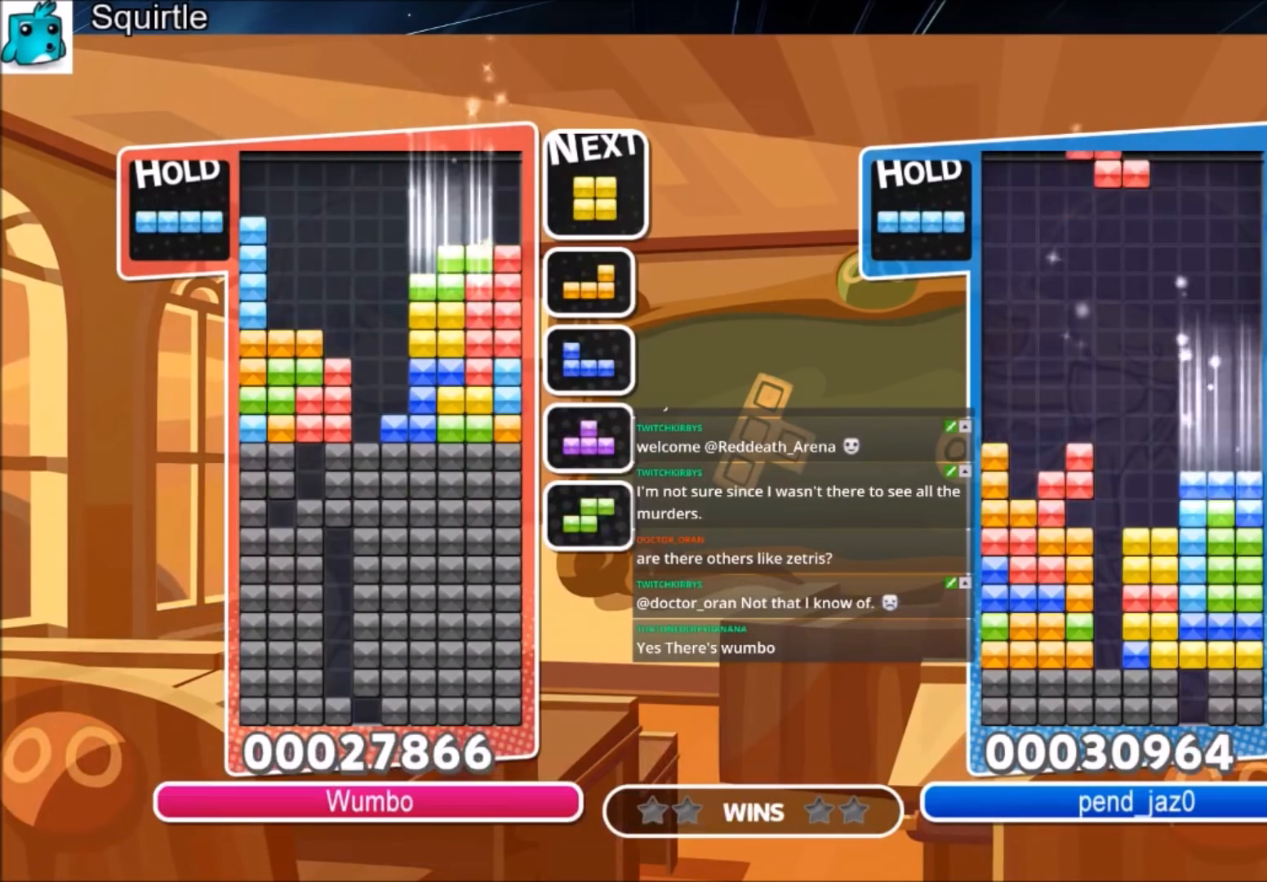
{"keys": ["down"], "events": [[67, "down", "up"], [167, "down", "down"], [267, "down", "up"], [367, "down", "down"], [401, "down", "up"], [501, "down", "down"]]}
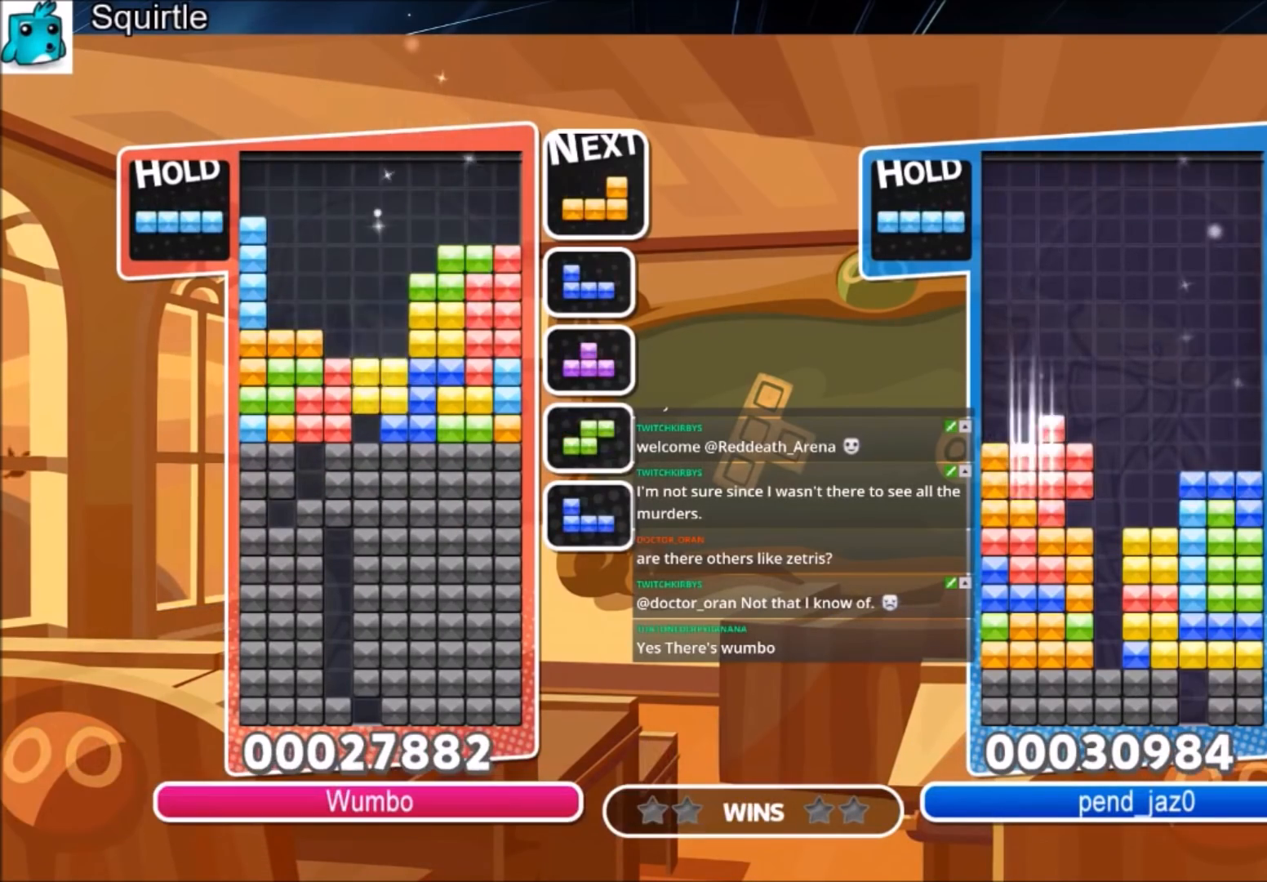
{"keys": ["down"], "events": [[100, "down", "up"], [200, "down", "down"], [300, "down", "up"], [367, "down", "down"]]}
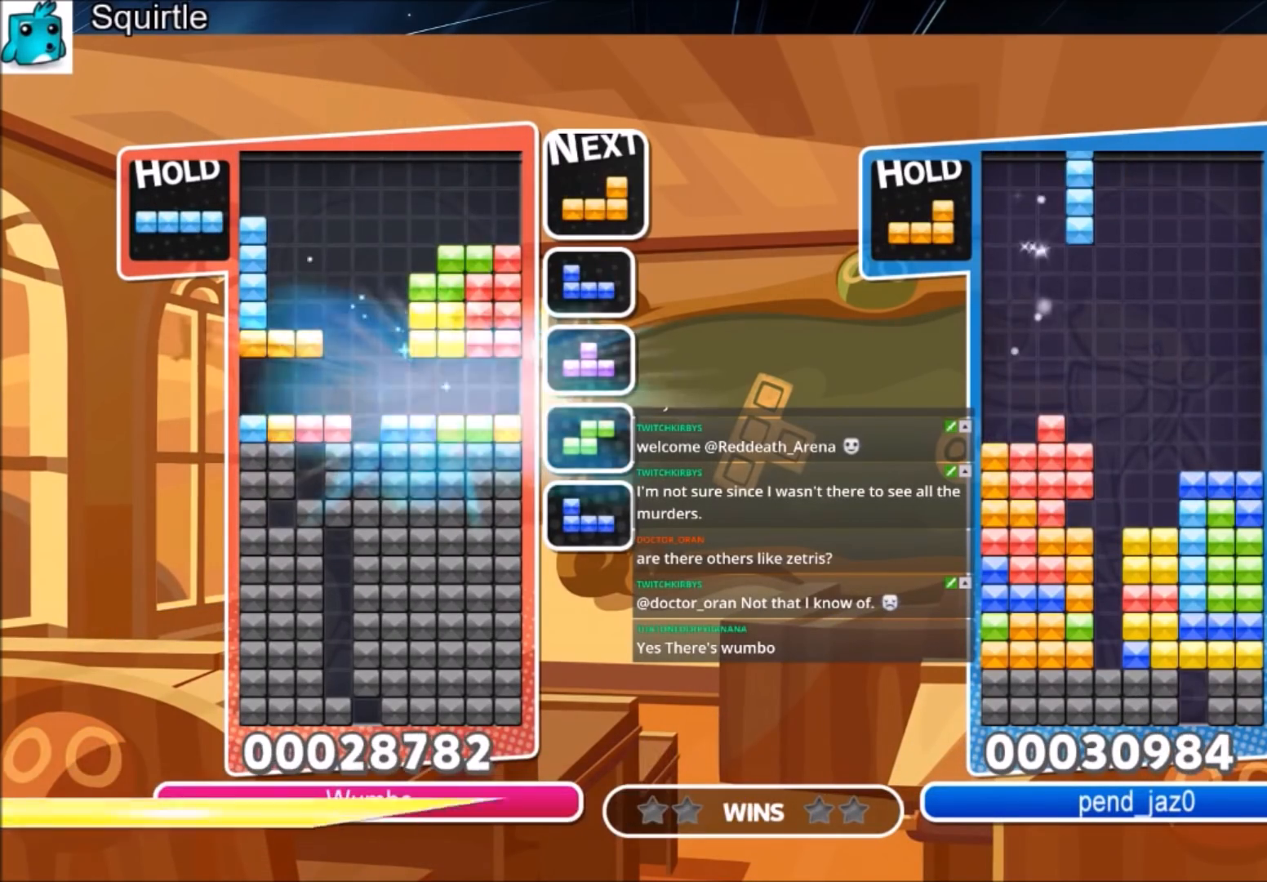
{"keys": ["down"], "events": [[34, "down", "up"], [100, "down", "down"], [201, "down", "up"], [301, "down", "down"], [401, "down", "up"], [501, "down", "down"]]}
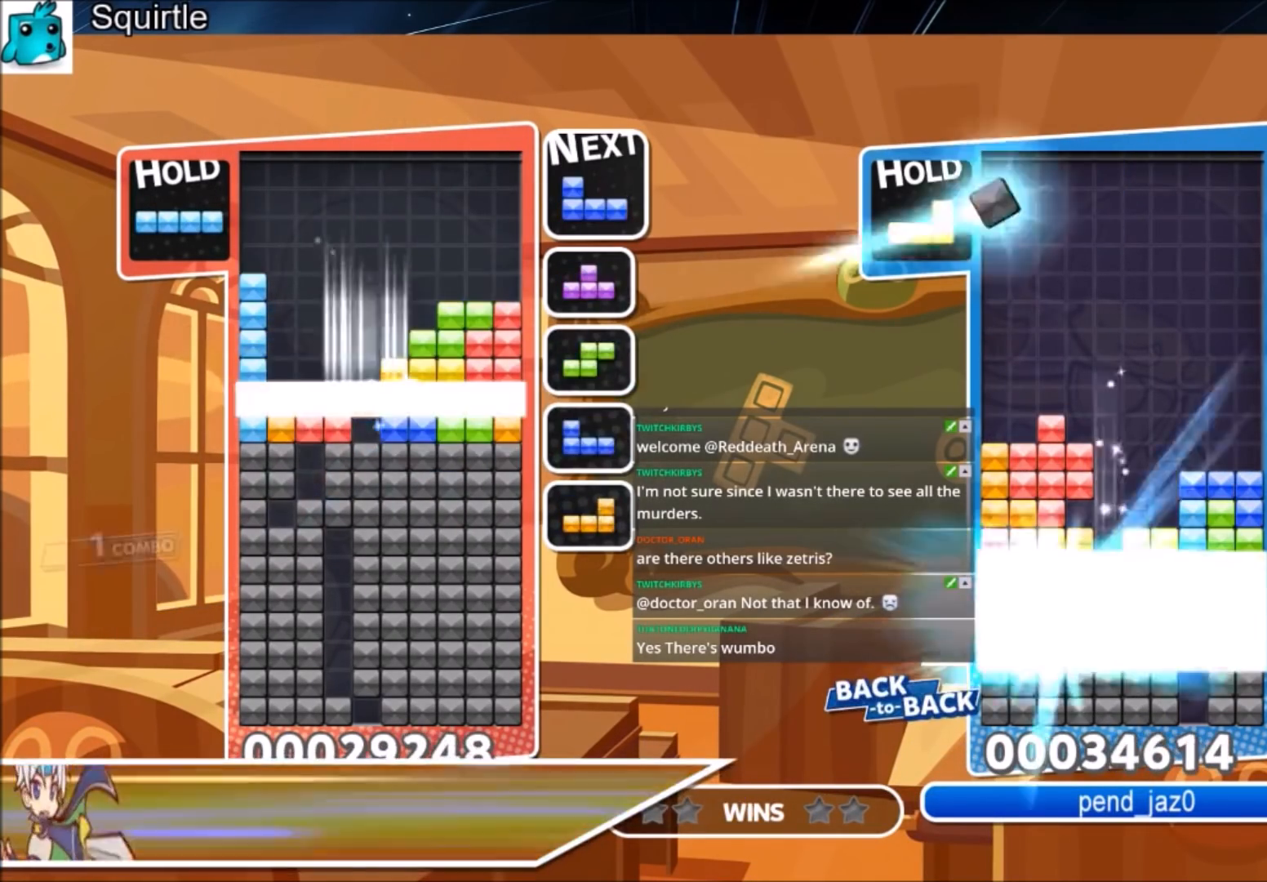
{"keys": [], "events": [[67, "down", "up"], [133, "down", "down"], [233, "down", "up"], [300, "down", "down"], [400, "down", "up"]]}
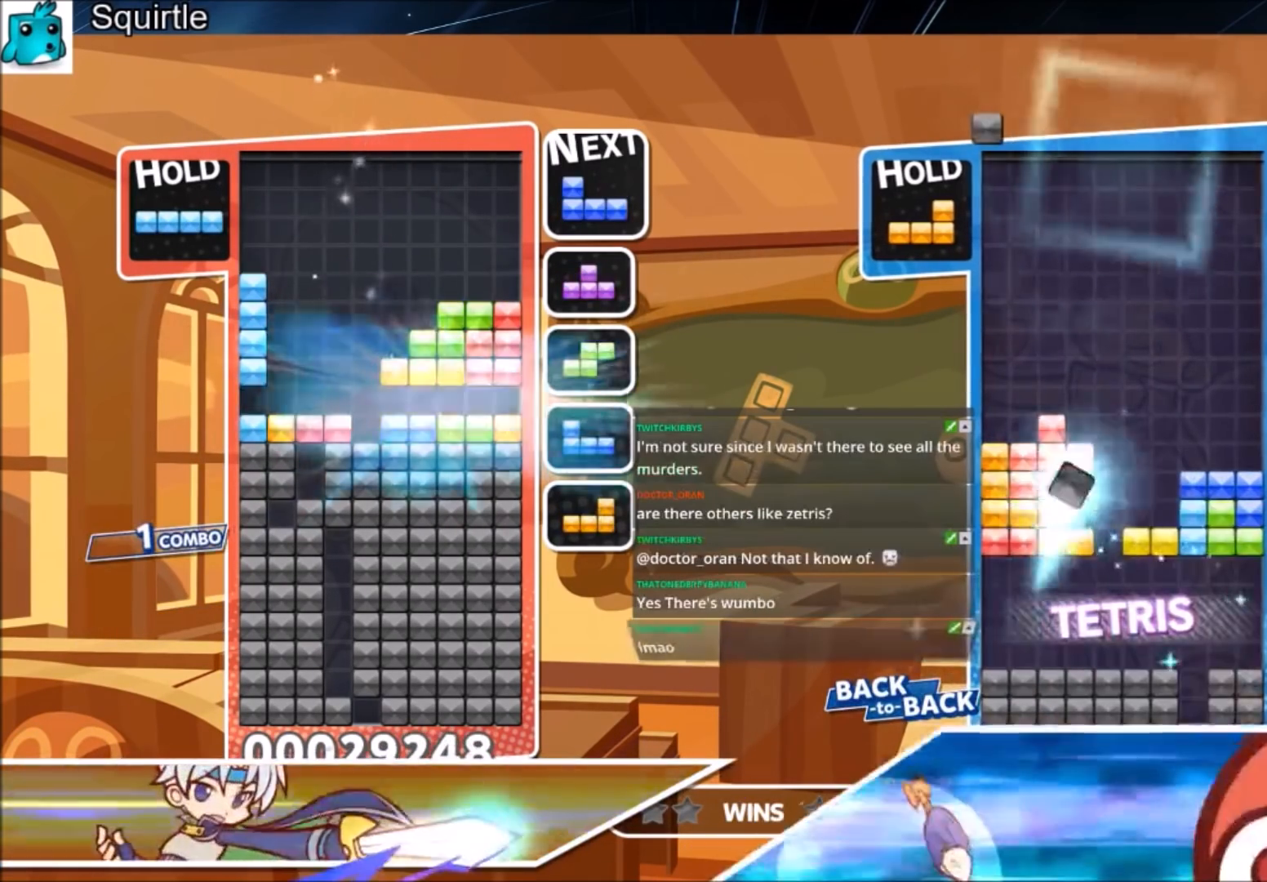
{"keys": ["x"], "events": [[234, "x", "down"]]}
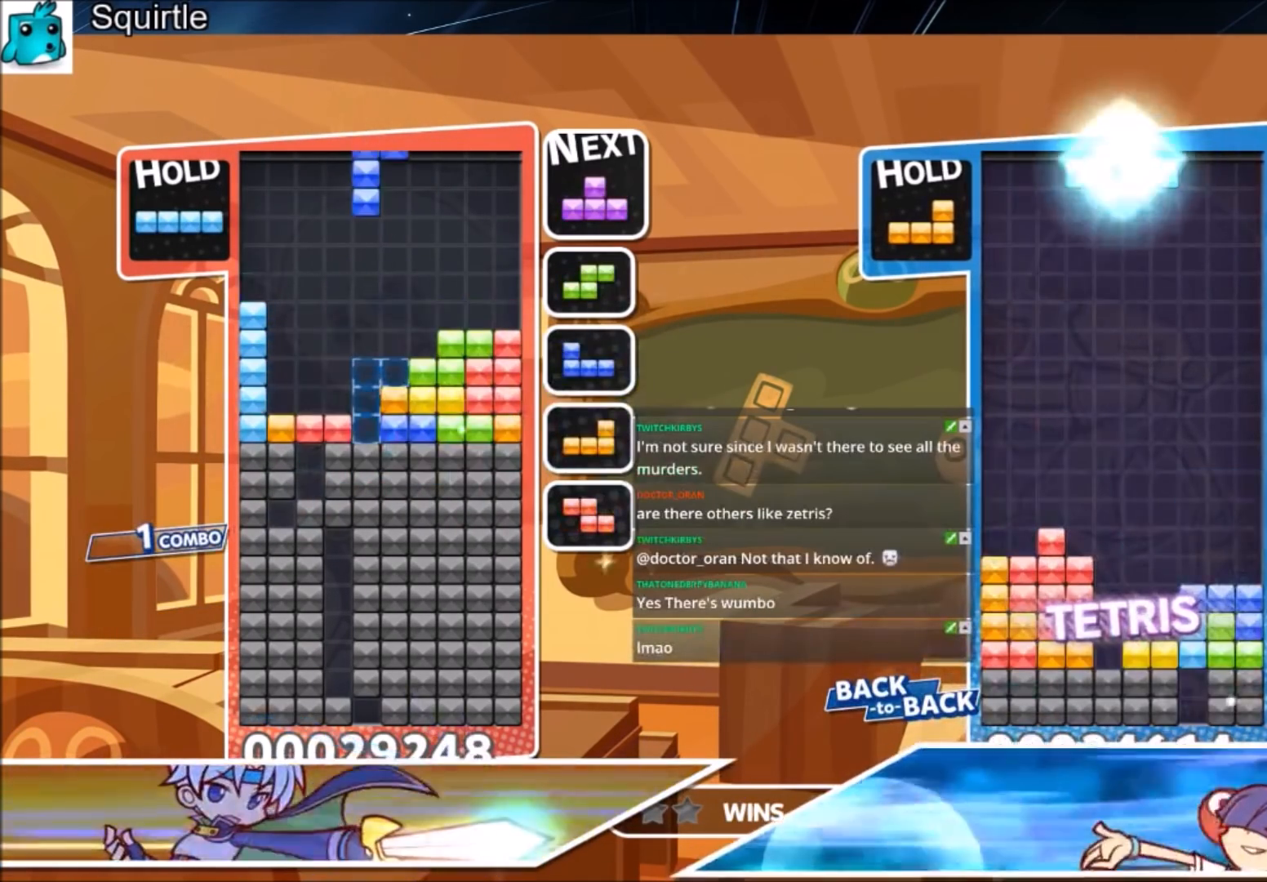
{"keys": [], "events": [[33, "down", "down"], [33, "x", "up"], [100, "down", "up"], [167, "down", "down"], [300, "down", "up"], [334, "down", "down"], [500, "down", "up"]]}
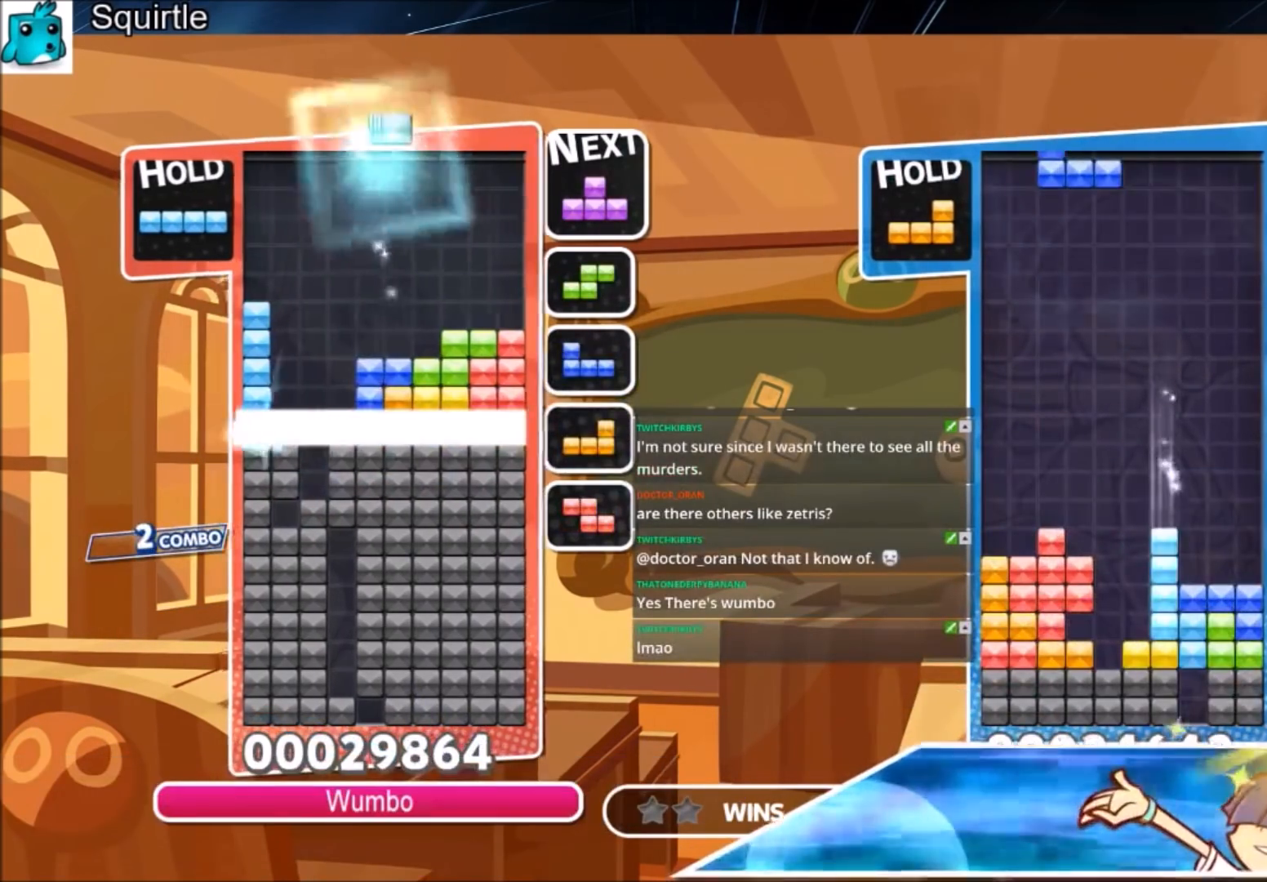
{"keys": [], "events": []}
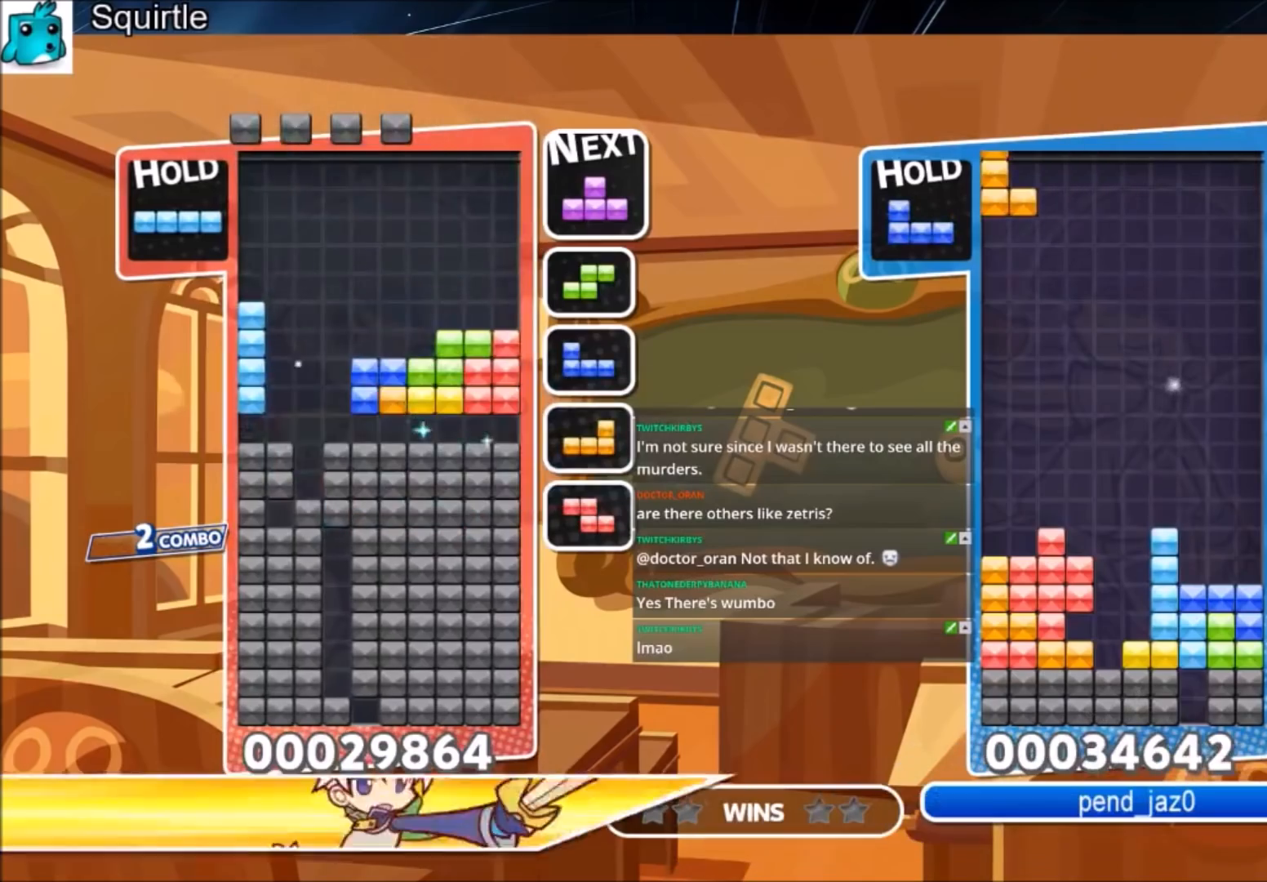
{"keys": [], "events": [[334, "left", "down"], [434, "left", "up"]]}
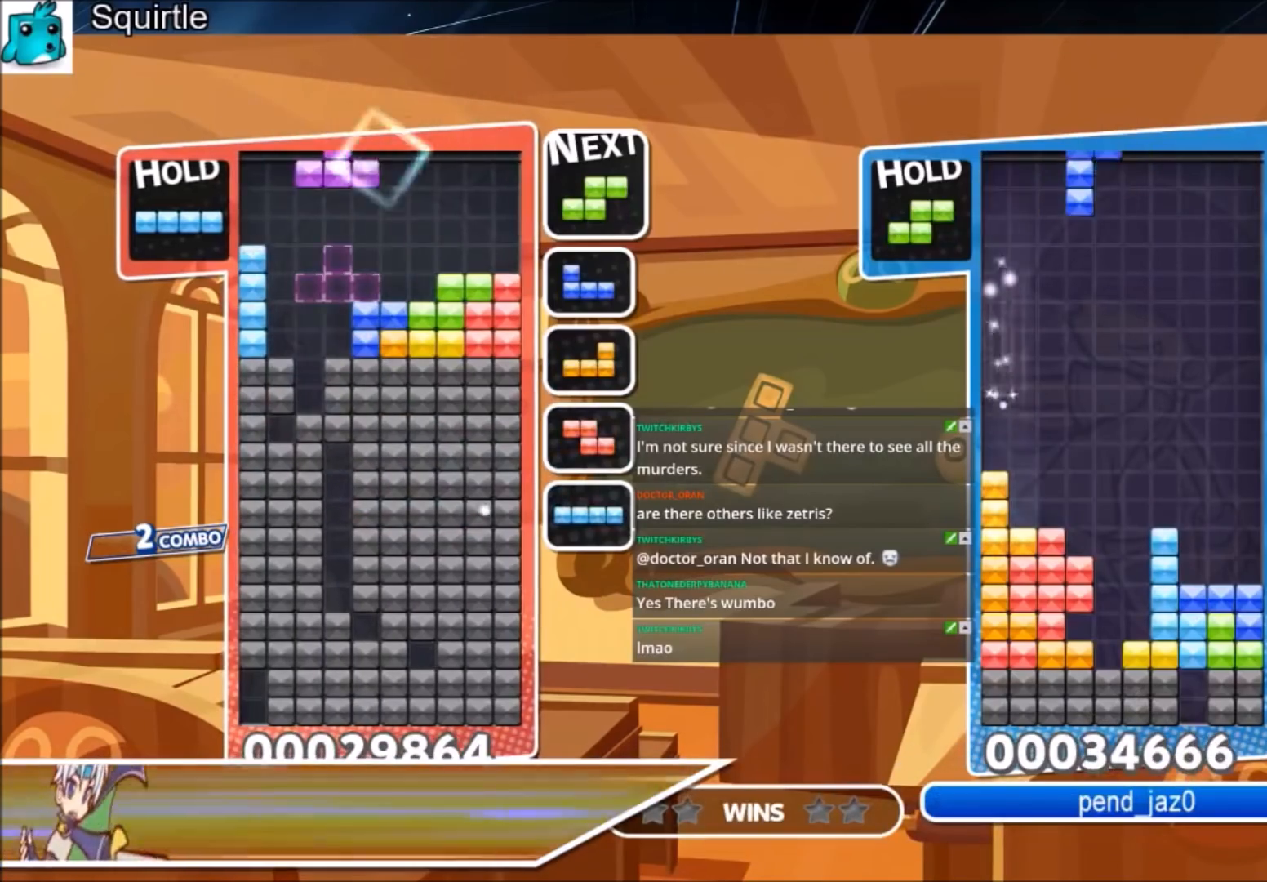
{"keys": ["left", "z"], "events": [[34, "left", "down"], [67, "left", "up"], [67, "z", "down"], [201, "z", "up"], [367, "z", "down"], [434, "left", "down"]]}
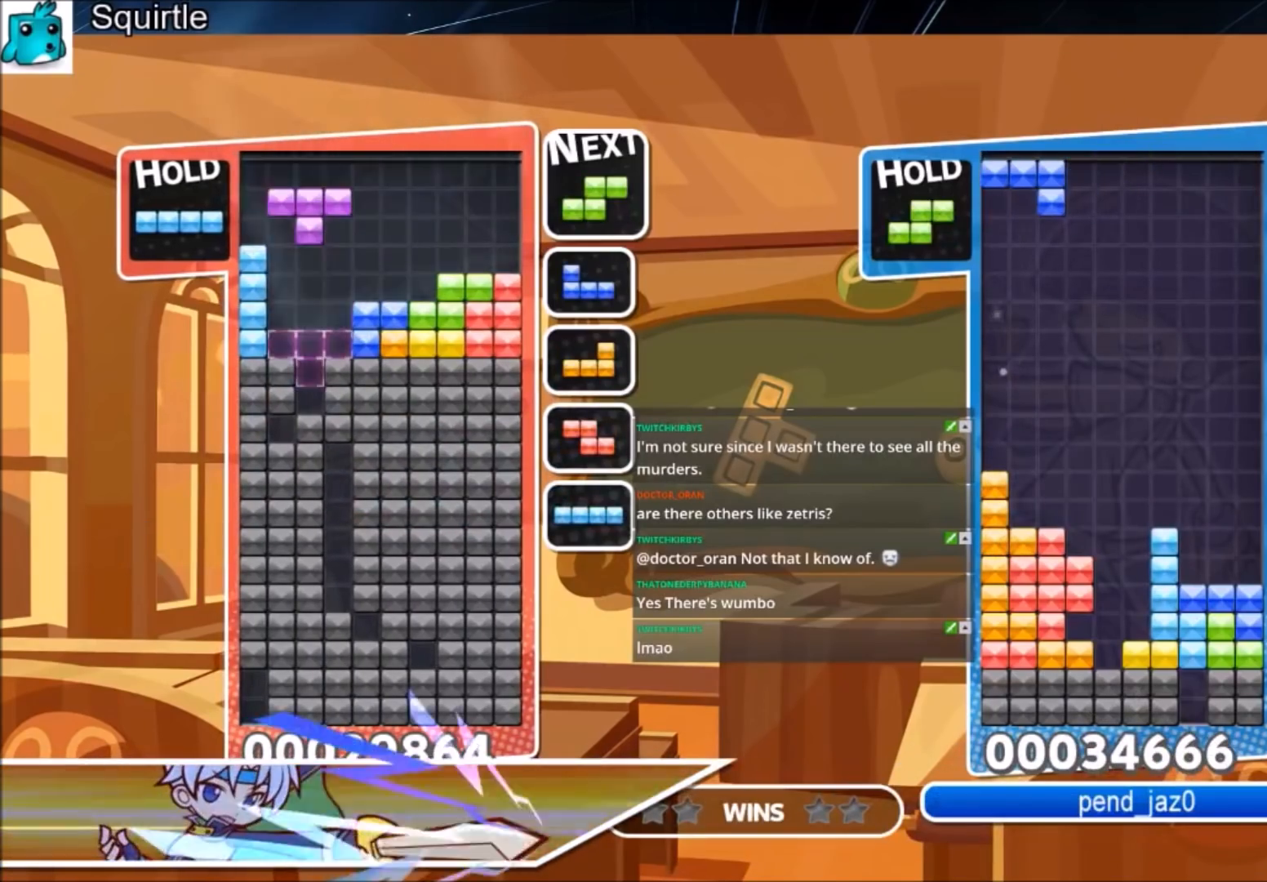
{"keys": ["down"], "events": [[33, "left", "up"], [33, "z", "up"], [167, "down", "down"], [267, "down", "up"], [367, "down", "down"], [467, "down", "up"], [500, "down", "down"]]}
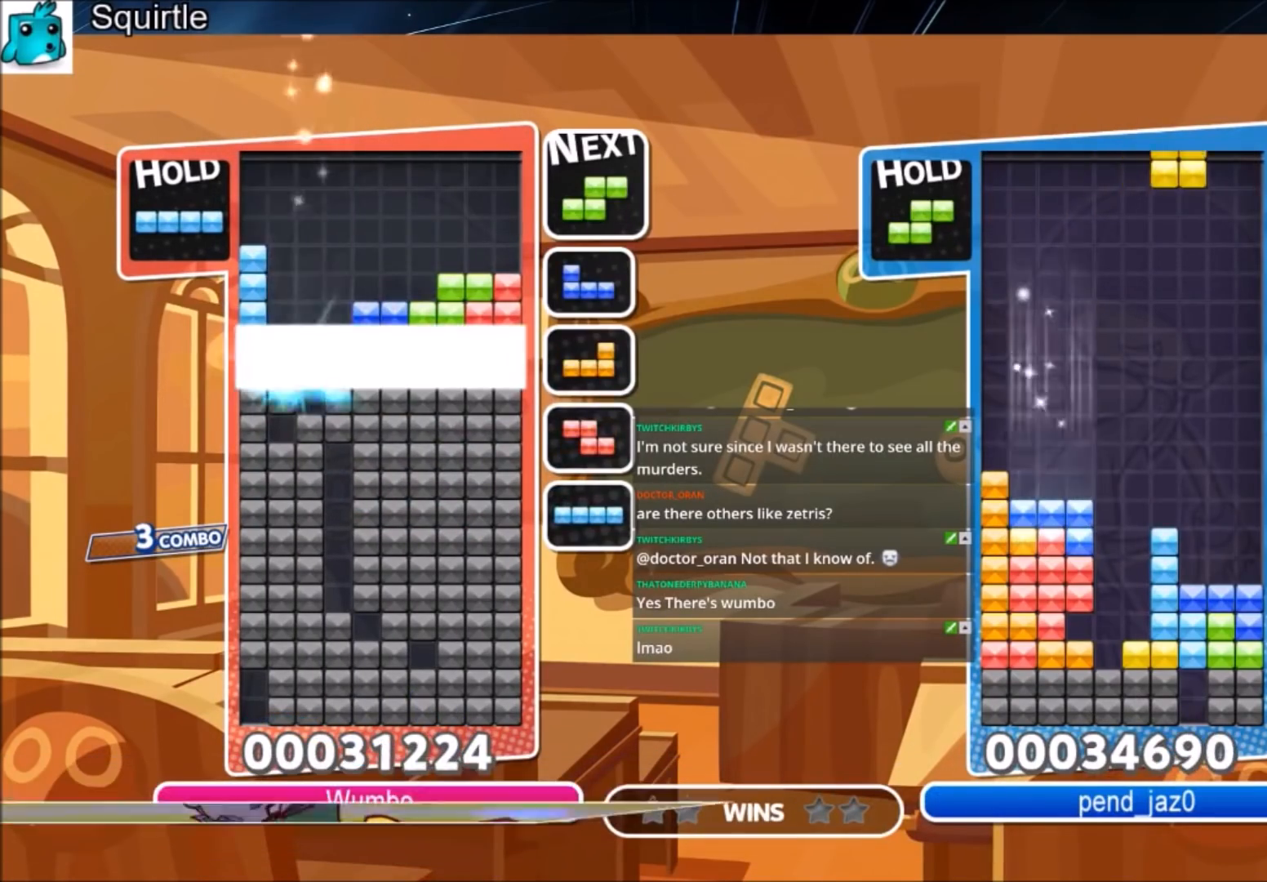
{"keys": ["left"], "events": [[201, "down", "up"], [301, "left", "down"]]}
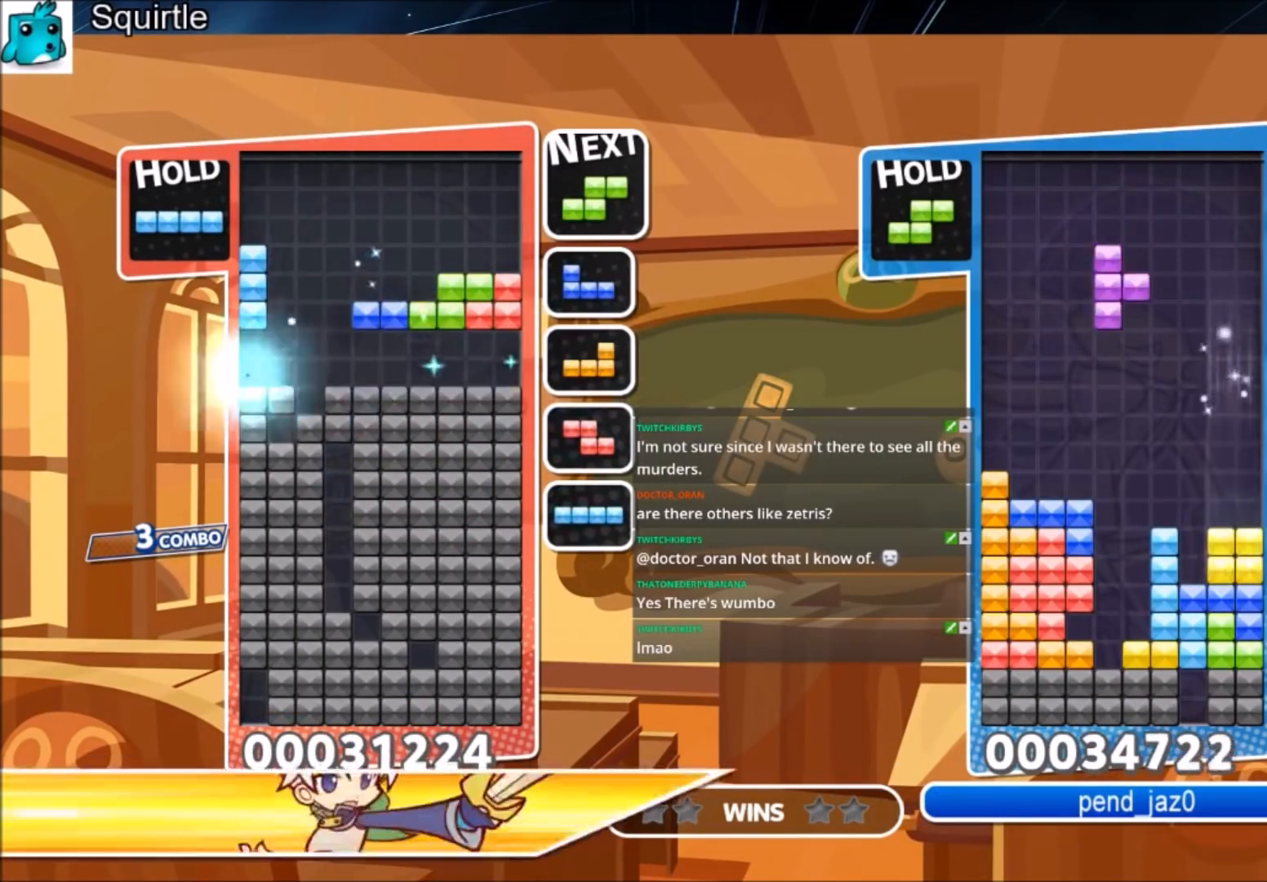
{"keys": [], "events": [[434, "left", "up"]]}
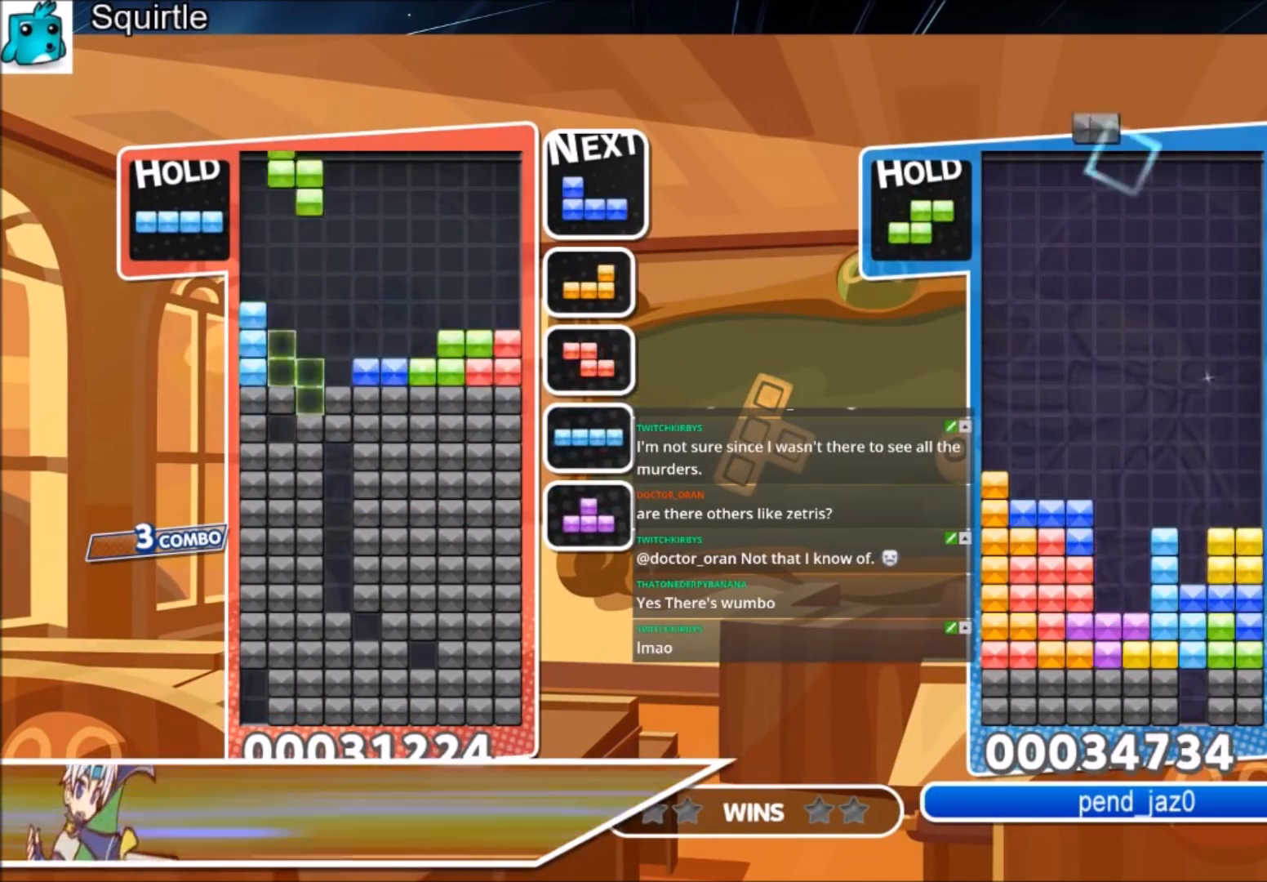
{"keys": ["down"], "events": [[34, "x", "down"], [67, "down", "down"], [234, "down", "up"], [267, "x", "up"], [301, "down", "down"], [401, "down", "up"], [468, "down", "down"]]}
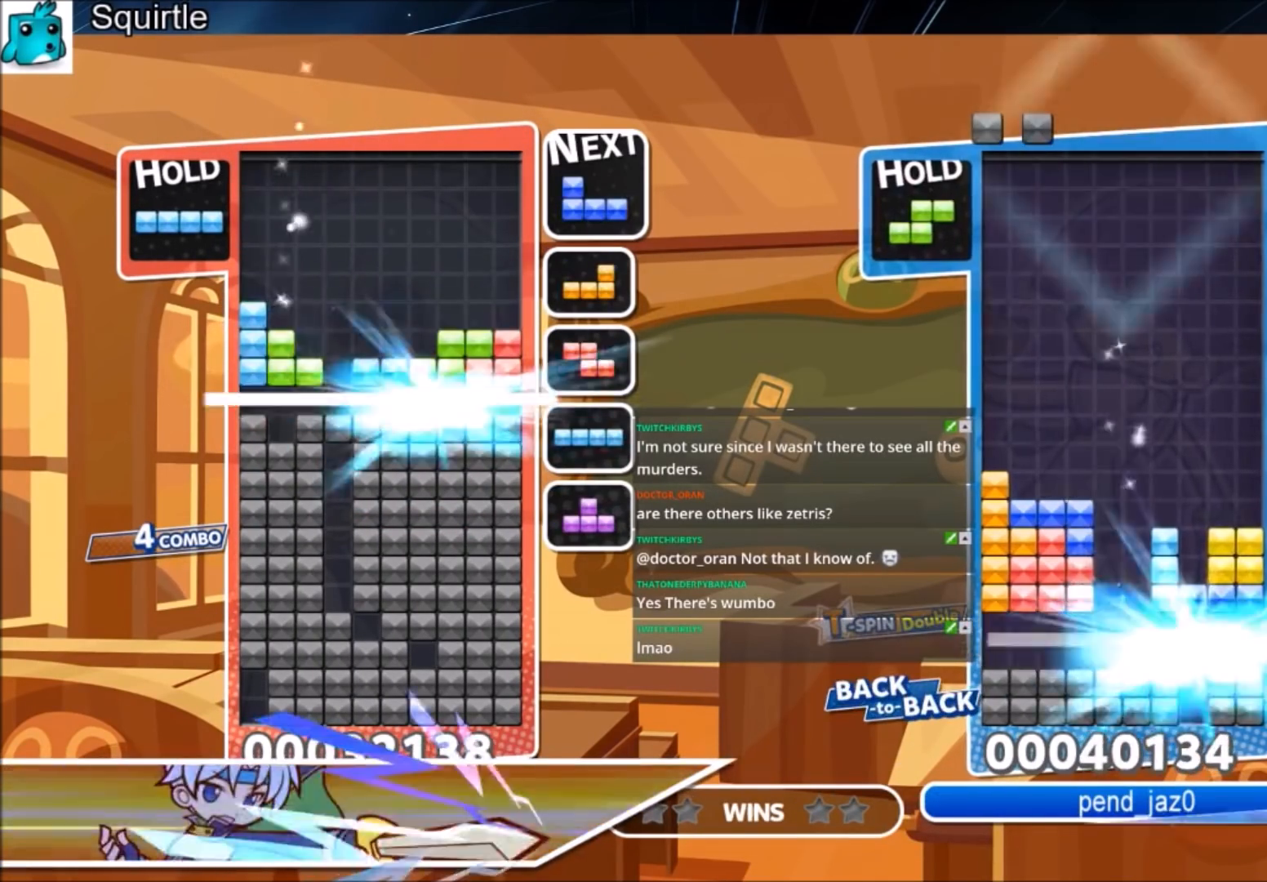
{"keys": ["right"], "events": [[100, "down", "up"], [200, "right", "down"]]}
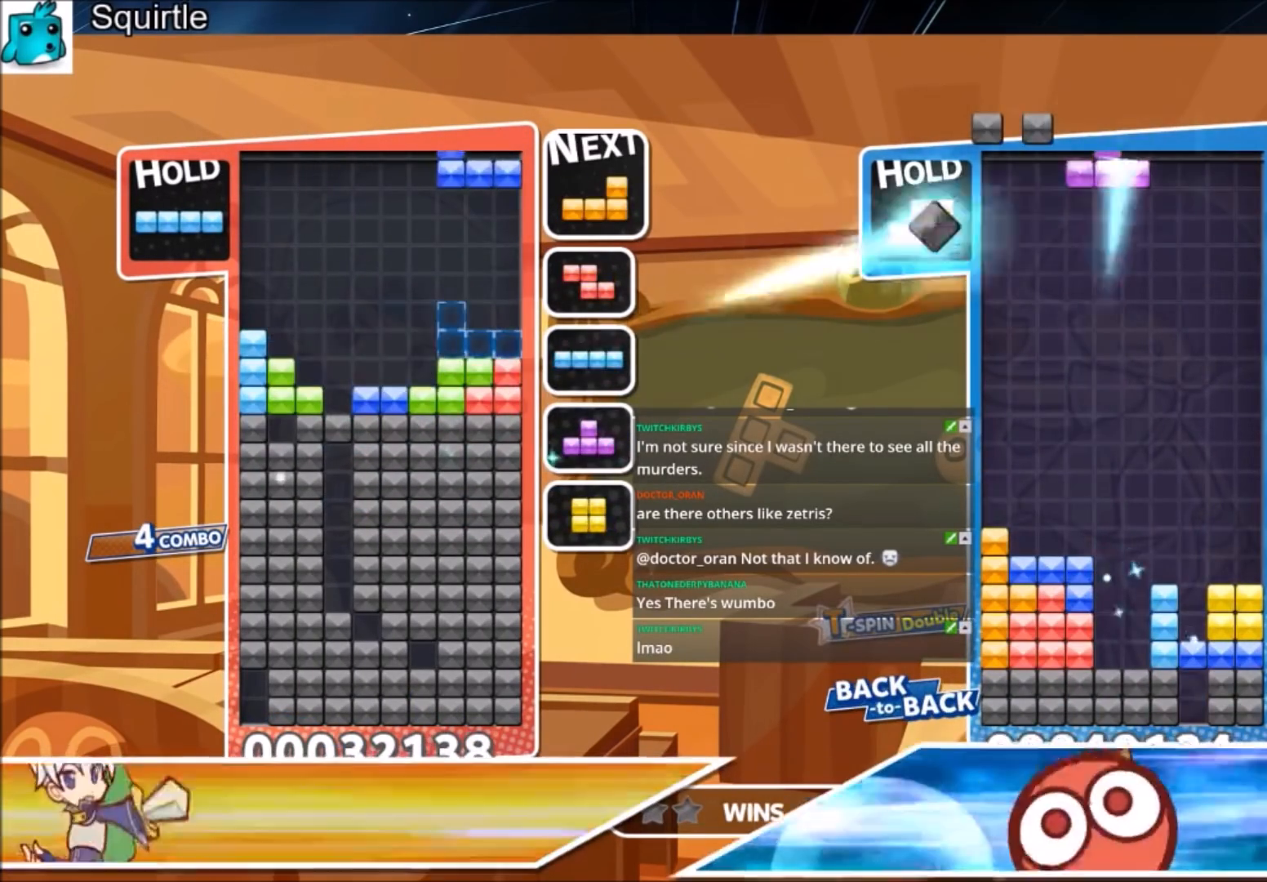
{"keys": ["right"], "events": [[34, "z", "down"], [267, "z", "up"], [301, "down", "down"], [401, "down", "up"]]}
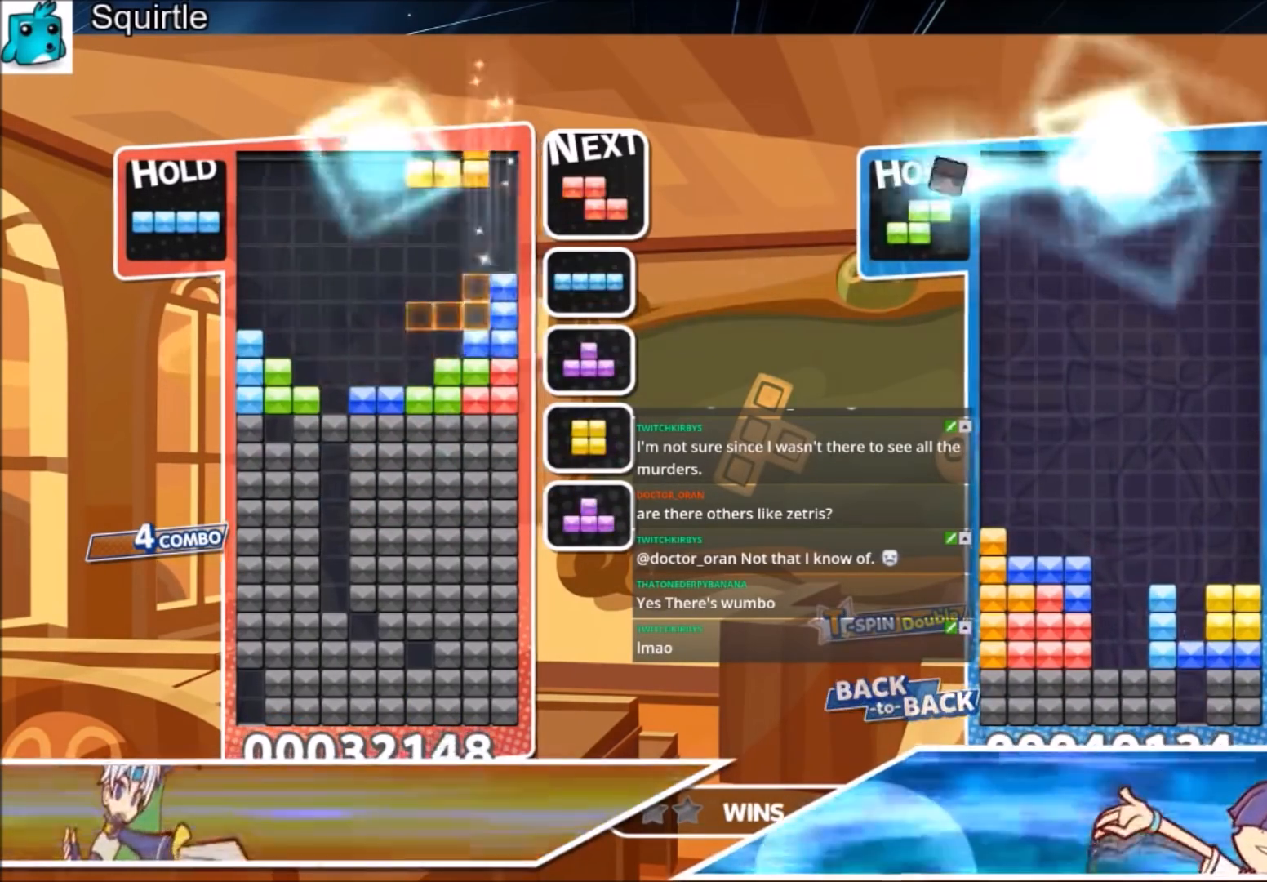
{"keys": ["down", "left"], "events": [[33, "right", "up"], [33, "x", "down"], [133, "x", "up"], [267, "left", "down"], [300, "left", "up"], [467, "left", "down"], [500, "down", "down"]]}
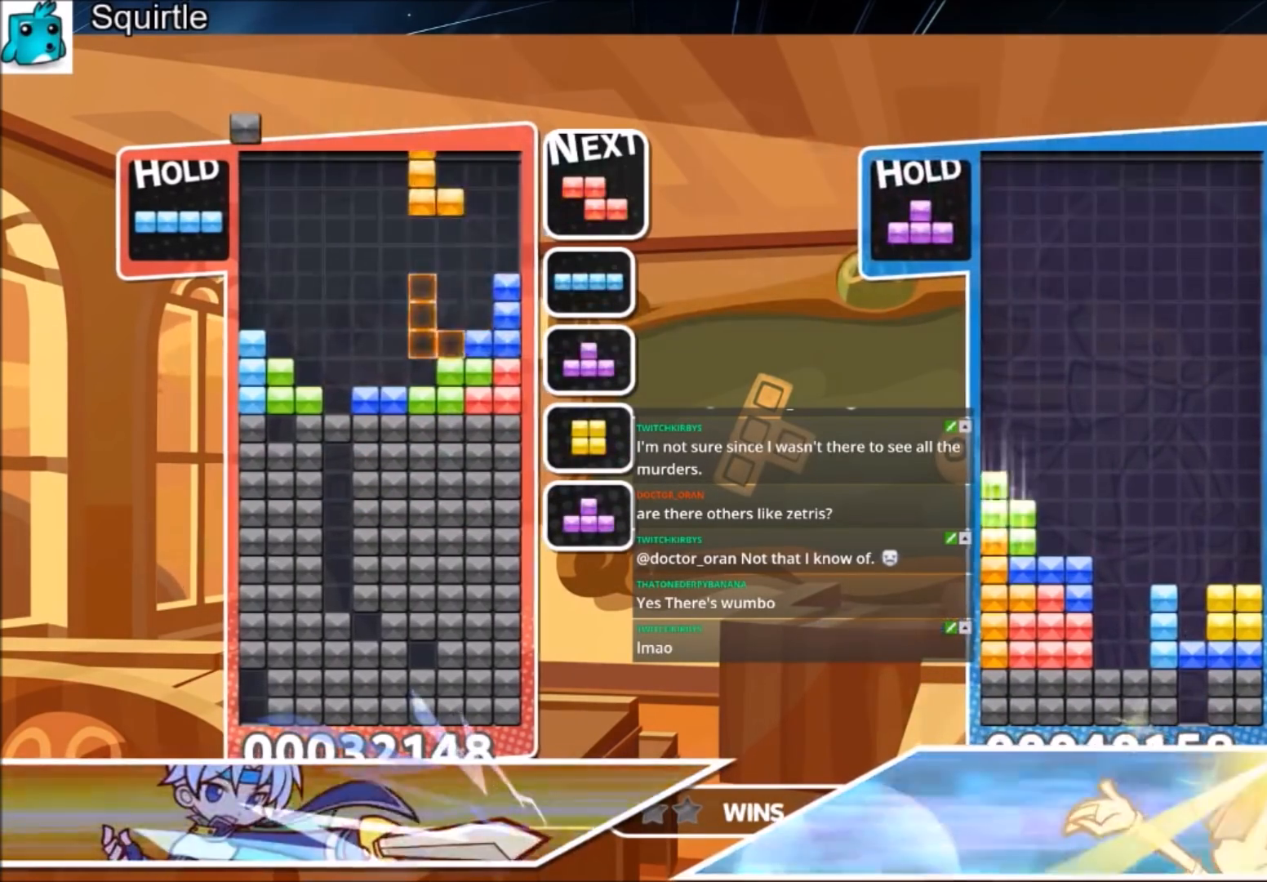
{"keys": ["right", "up"], "events": [[101, "down", "up"], [101, "left", "up"], [234, "up", "down"], [468, "right", "down"]]}